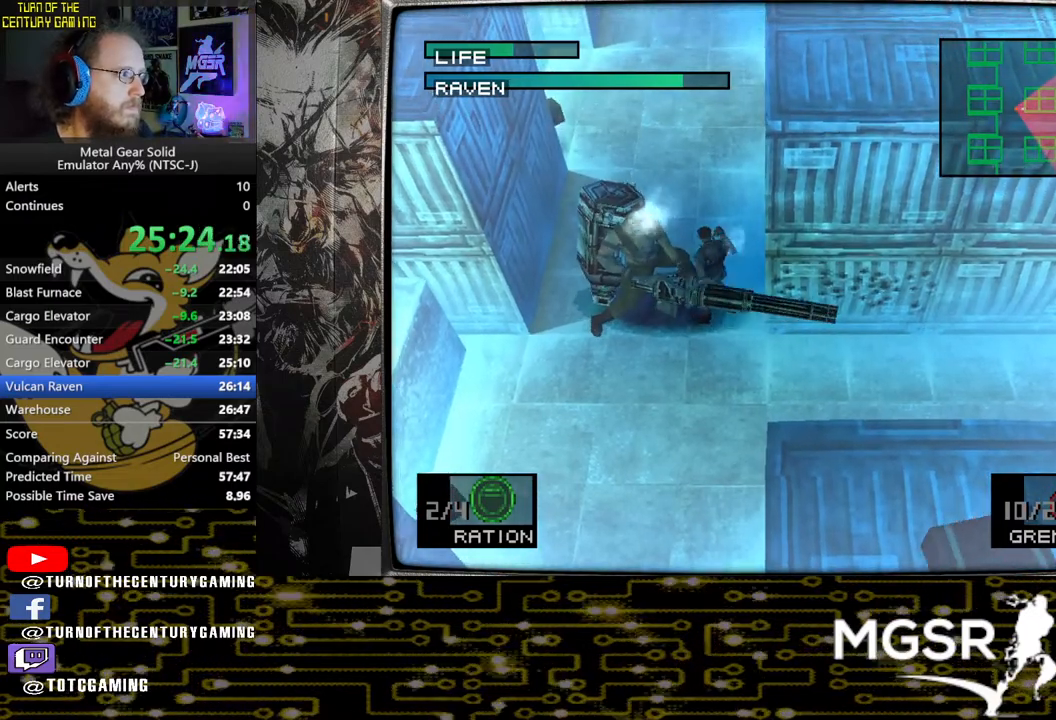
Gameplay with a controller (PlayStation layout); each line is a JSON object with the inputs held at the frame after it. "events" lists button and stick changes between this image and that frame as [ms after this image, input, new state], when the widget could be followed in between.
{"buttons": ["SQUARE"], "left_stick": "center", "right_stick": "center", "events": []}
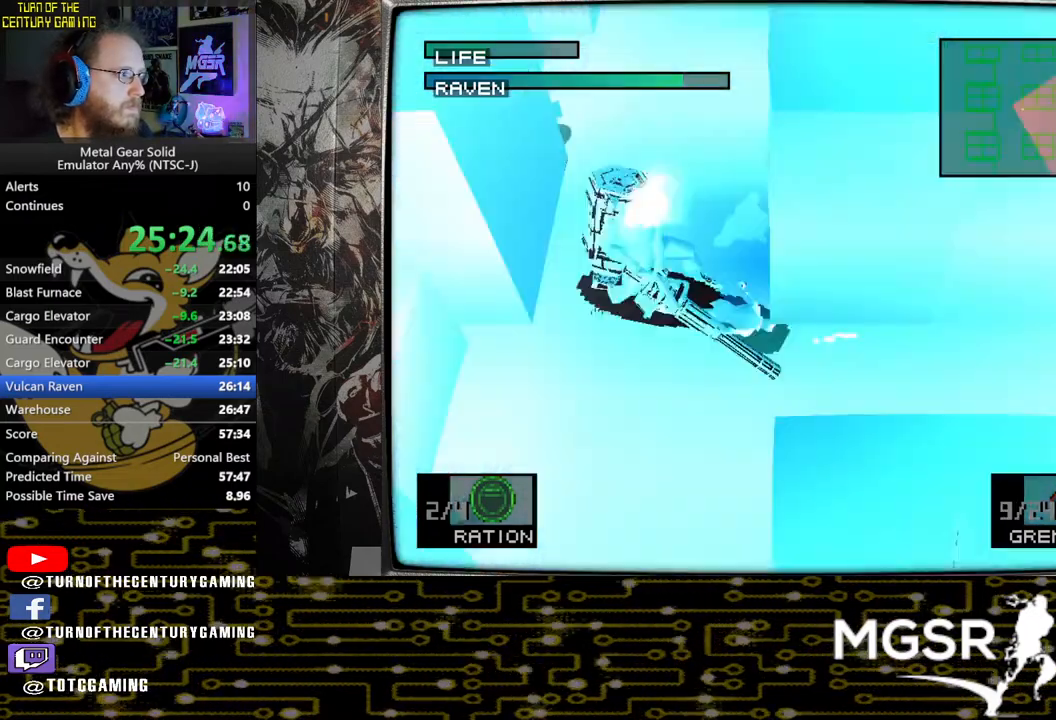
{"buttons": [], "left_stick": "center", "right_stick": "center", "events": [[383, "SQUARE", "up"]]}
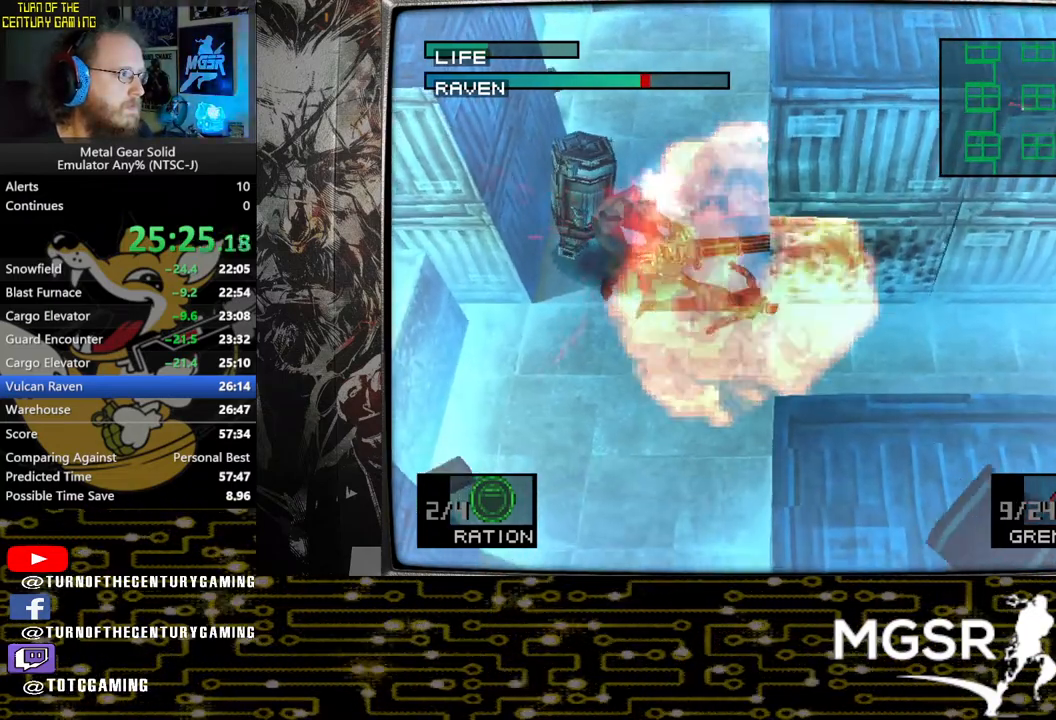
{"buttons": [], "left_stick": "center", "right_stick": "center", "events": [[100, "CROSS", "down"], [133, "SQUARE", "down"], [200, "DPAD_UP", "down"], [217, "DPAD_LEFT", "down"], [217, "SQUARE", "up"], [233, "CROSS", "up"], [300, "DPAD_UP", "up"], [317, "CROSS", "down"], [333, "SQUARE", "down"], [383, "DPAD_LEFT", "up"], [400, "SQUARE", "up"], [417, "CROSS", "up"]]}
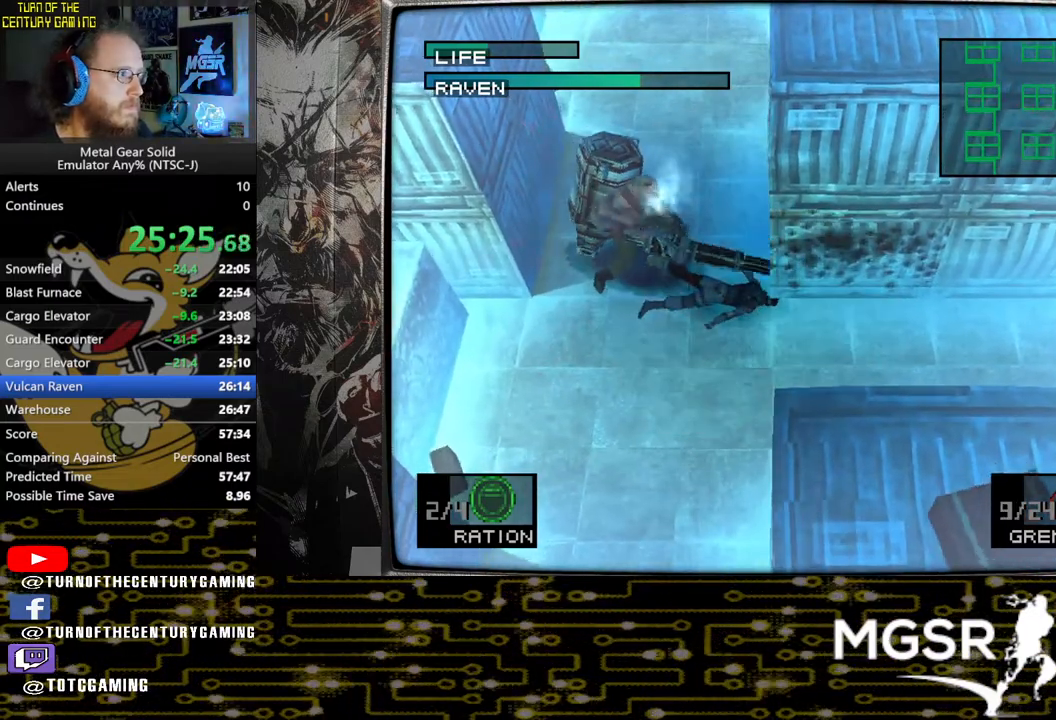
{"buttons": [], "left_stick": "center", "right_stick": "center", "events": [[17, "CROSS", "down"], [33, "SQUARE", "down"], [100, "SQUARE", "up"], [117, "CROSS", "up"], [200, "CROSS", "down"], [217, "SQUARE", "down"], [300, "CROSS", "up"], [300, "SQUARE", "up"], [383, "CROSS", "down"], [383, "SQUARE", "down"], [467, "SQUARE", "up"], [483, "CROSS", "up"]]}
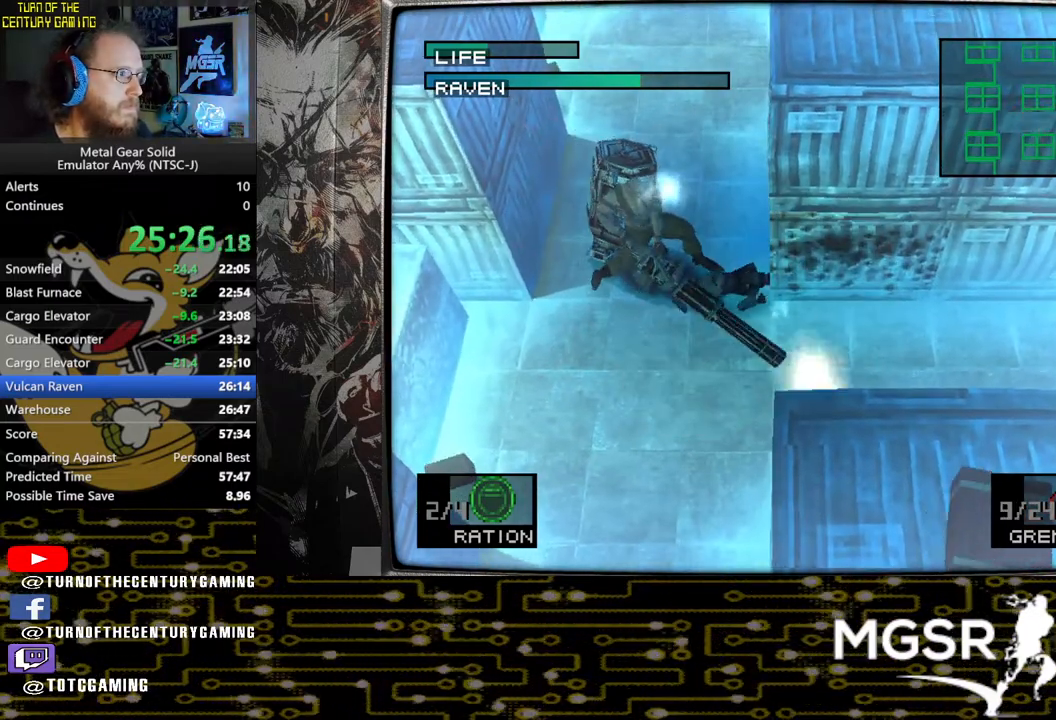
{"buttons": ["DPAD_UP", "DPAD_LEFT"], "left_stick": "center", "right_stick": "center", "events": [[383, "DPAD_LEFT", "down"], [450, "DPAD_UP", "down"]]}
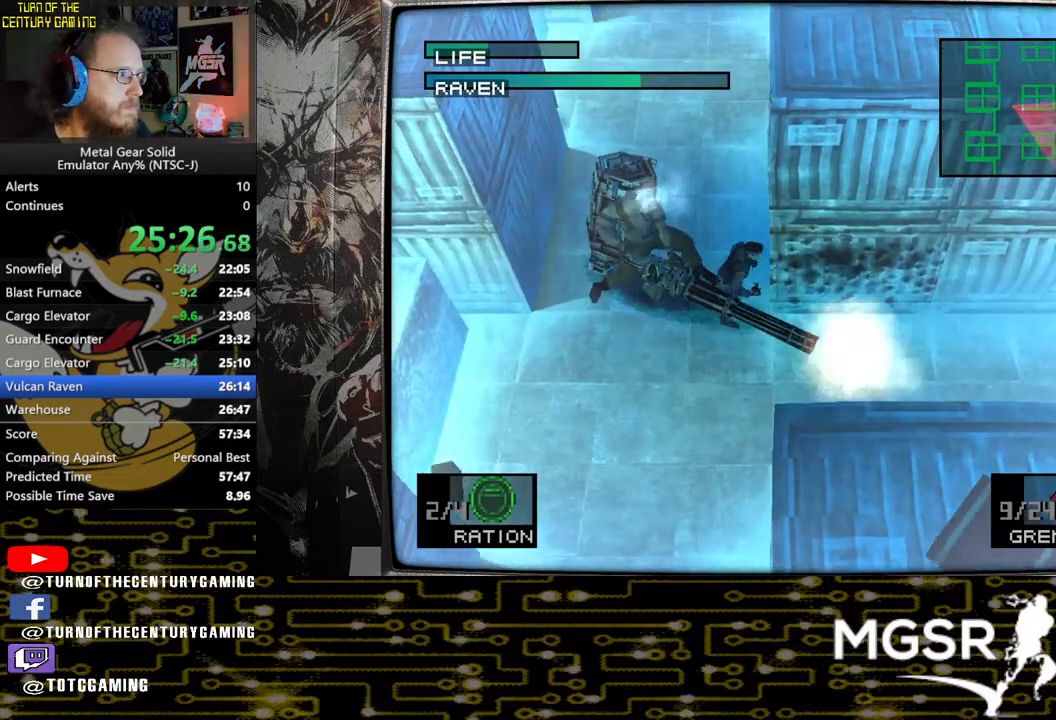
{"buttons": ["SQUARE"], "left_stick": "center", "right_stick": "center", "events": [[50, "DPAD_UP", "up"], [100, "DPAD_LEFT", "up"], [217, "SQUARE", "down"]]}
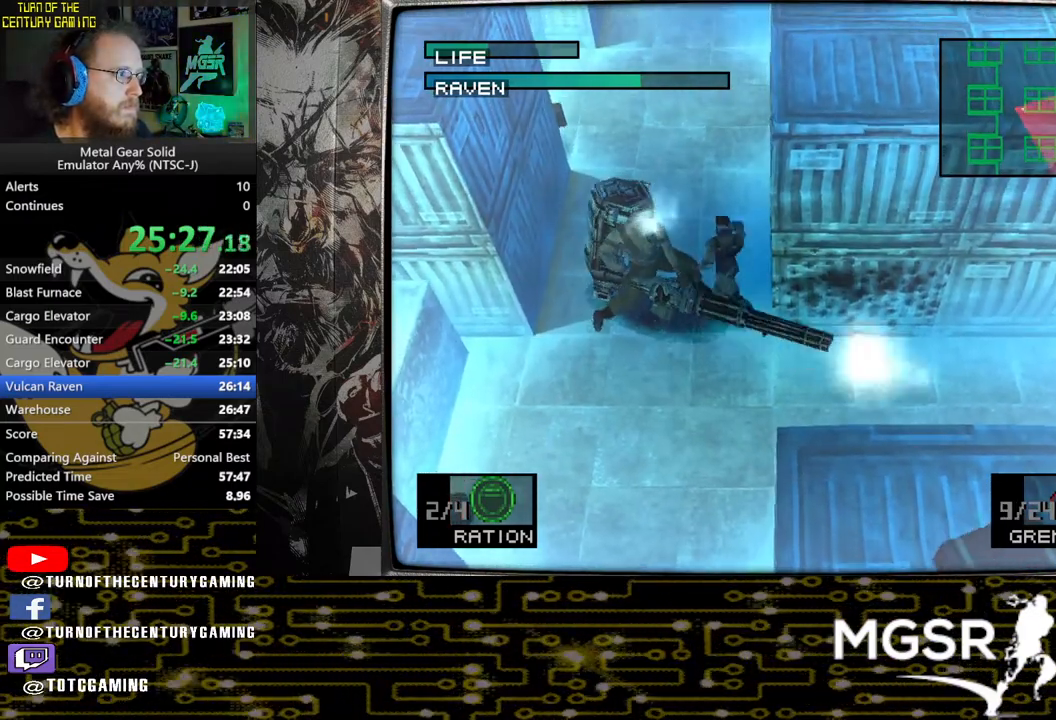
{"buttons": ["SQUARE"], "left_stick": "center", "right_stick": "center", "events": []}
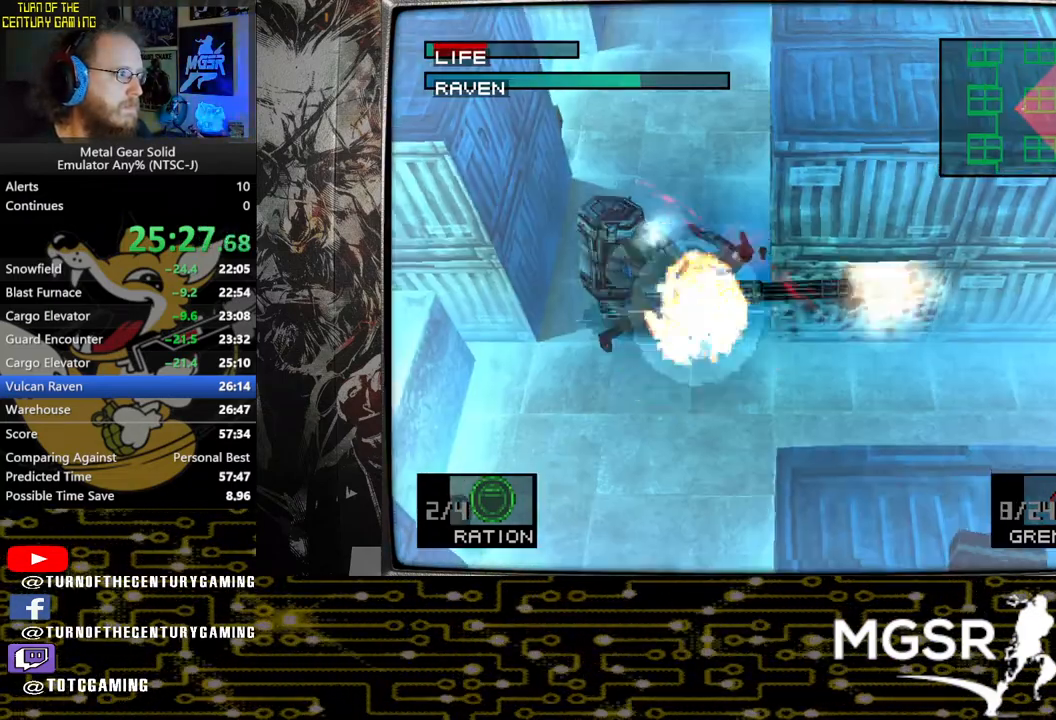
{"buttons": ["SQUARE"], "left_stick": "center", "right_stick": "center", "events": []}
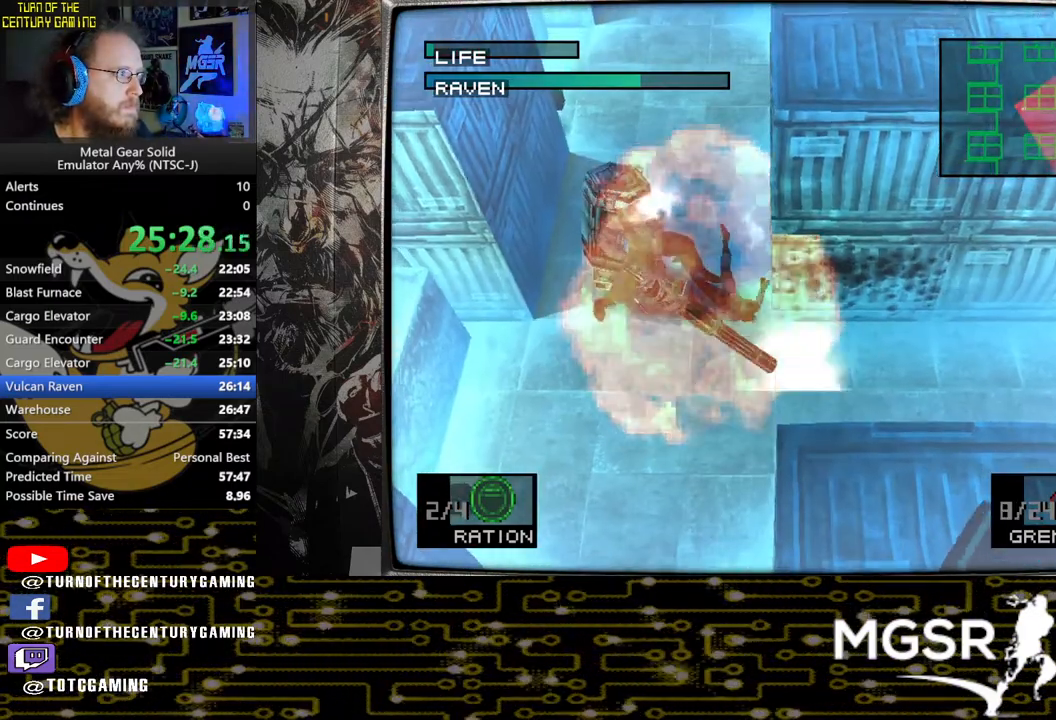
{"buttons": ["DPAD_UP", "DPAD_LEFT"], "left_stick": "center", "right_stick": "center", "events": [[33, "SQUARE", "up"], [350, "CROSS", "down"], [350, "SQUARE", "down"], [367, "DPAD_LEFT", "down"], [383, "DPAD_UP", "down"], [467, "SQUARE", "up"], [483, "CROSS", "up"]]}
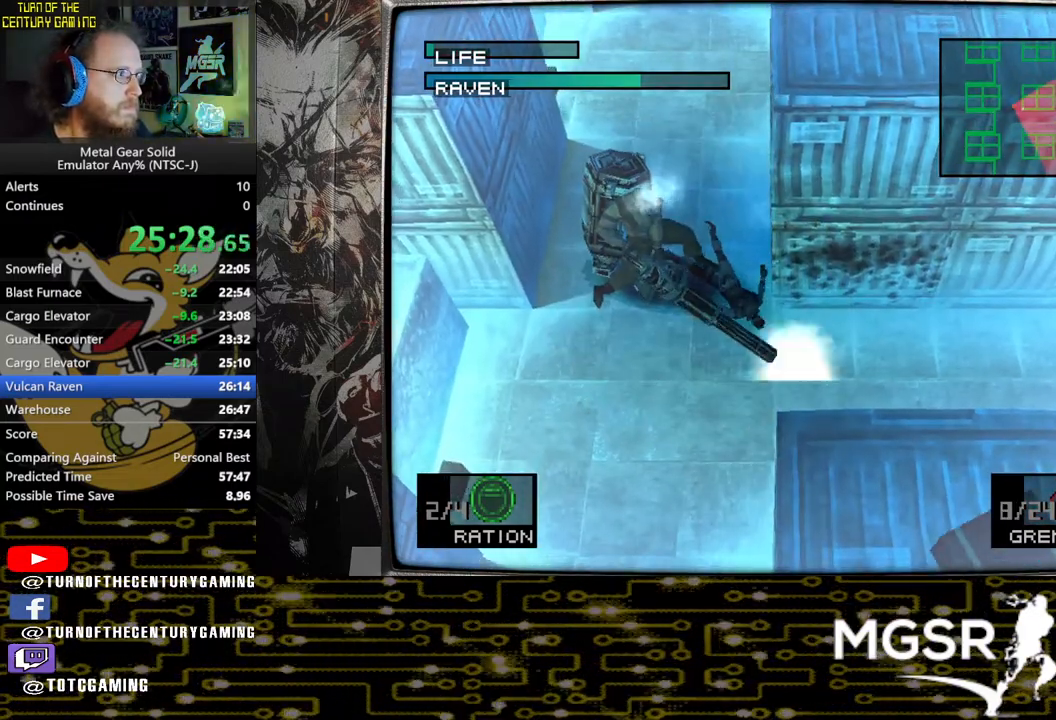
{"buttons": ["DPAD_UP"], "left_stick": "center", "right_stick": "center"}
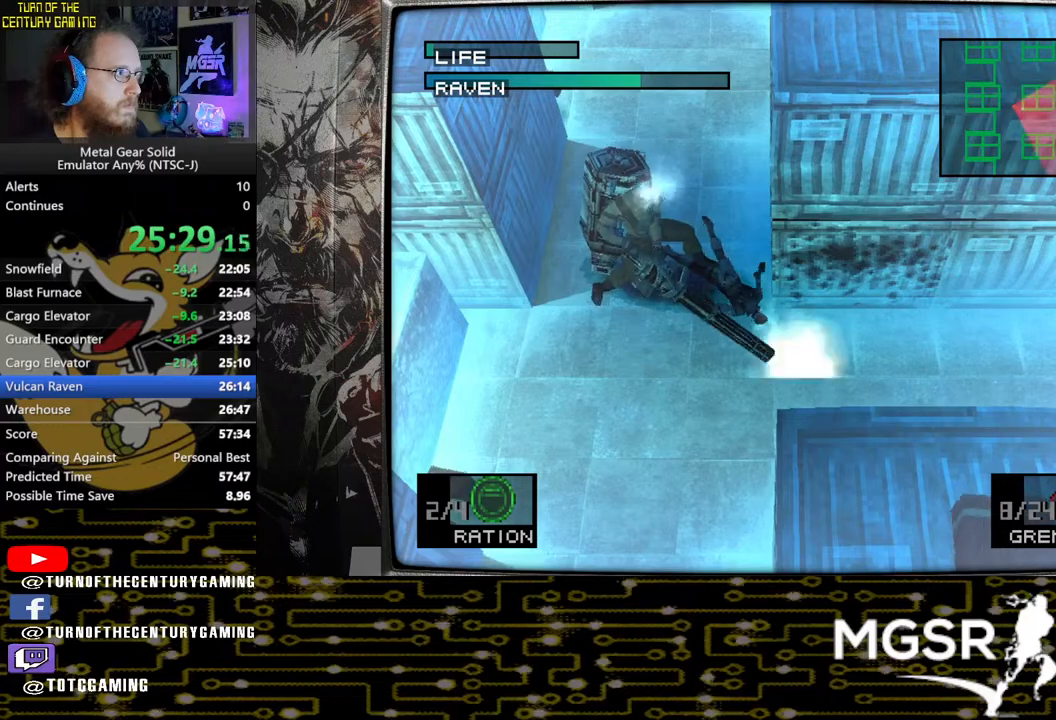
{"buttons": [], "left_stick": "center", "right_stick": "center"}
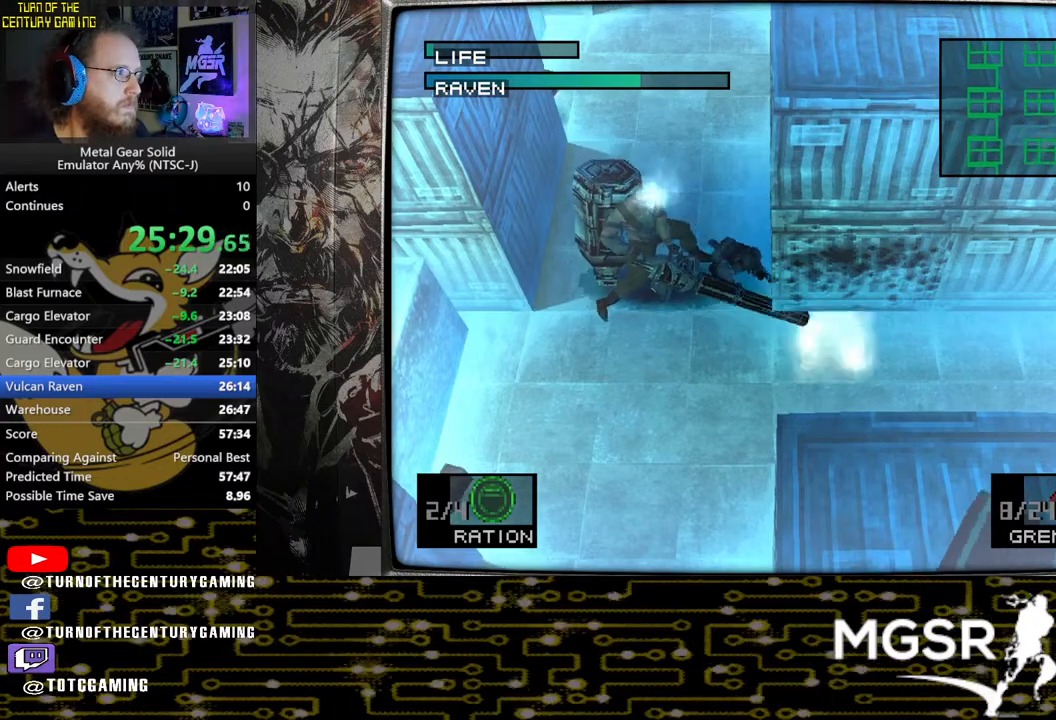
{"buttons": ["SQUARE"], "left_stick": "center", "right_stick": "center", "events": [[333, "DPAD_LEFT", "down"], [467, "DPAD_LEFT", "up"], [467, "SQUARE", "down"]]}
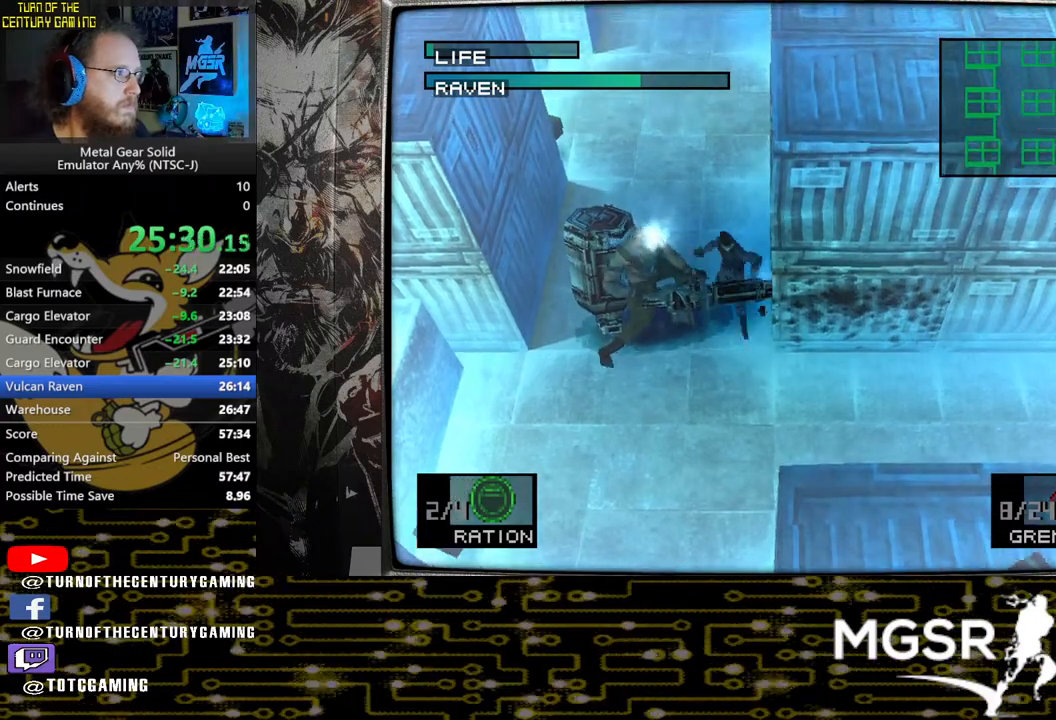
{"buttons": ["SQUARE"], "left_stick": "center", "right_stick": "center", "events": []}
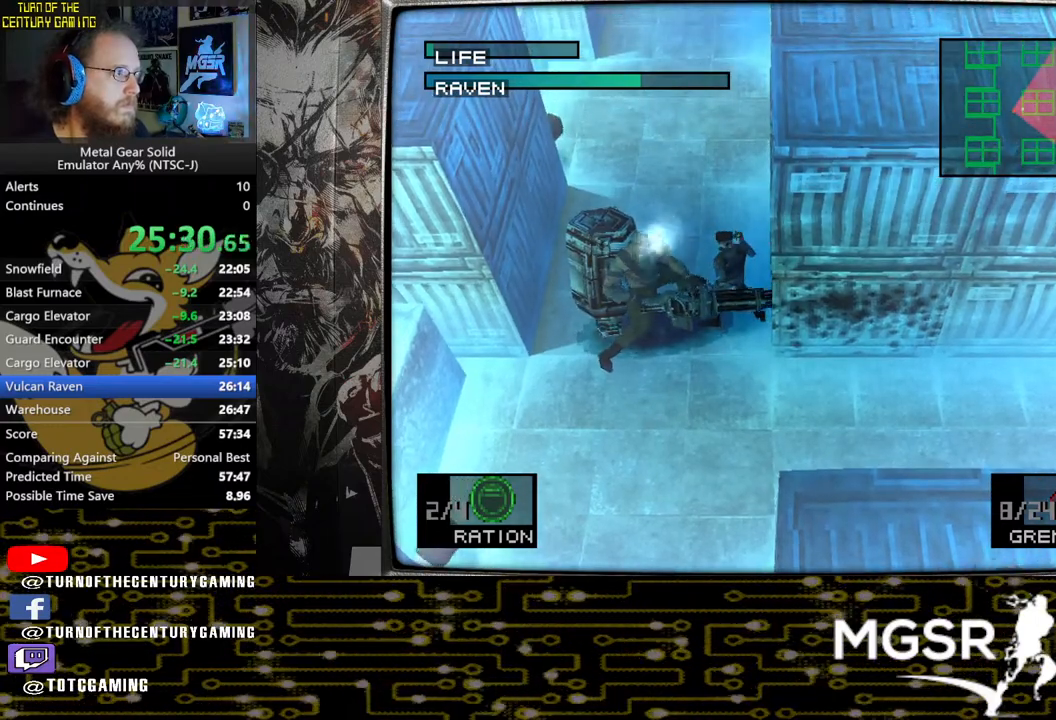
{"buttons": ["SQUARE"], "left_stick": "center", "right_stick": "center", "events": [[67, "SQUARE", "up"], [133, "SQUARE", "down"]]}
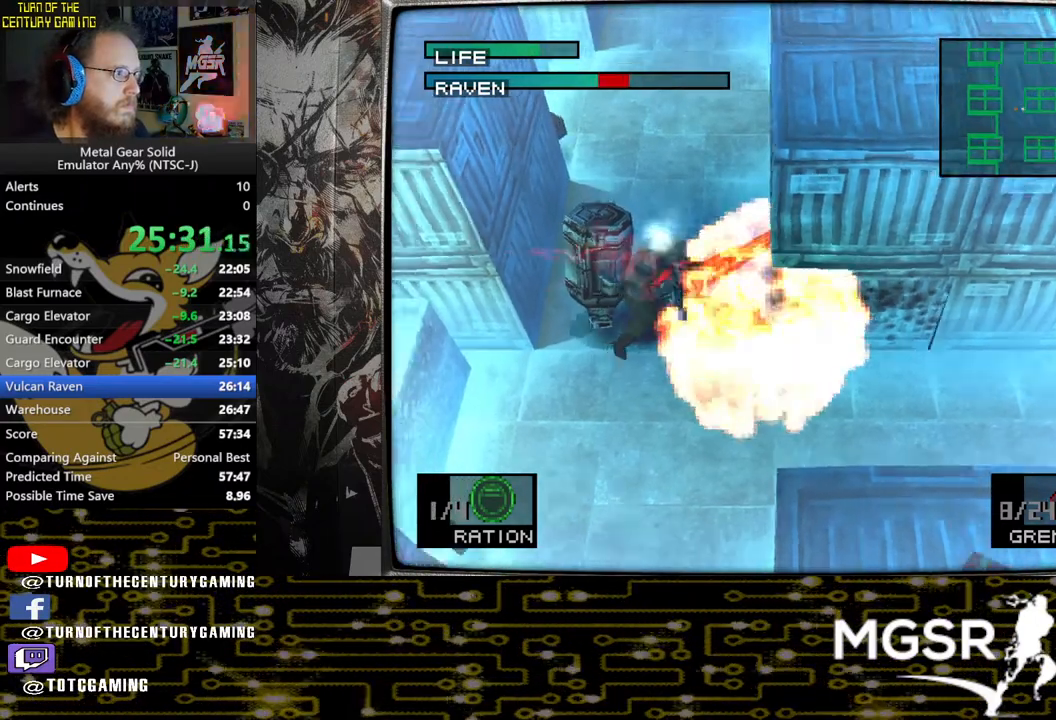
{"buttons": [], "left_stick": "center", "right_stick": "center", "events": [[450, "SQUARE", "up"]]}
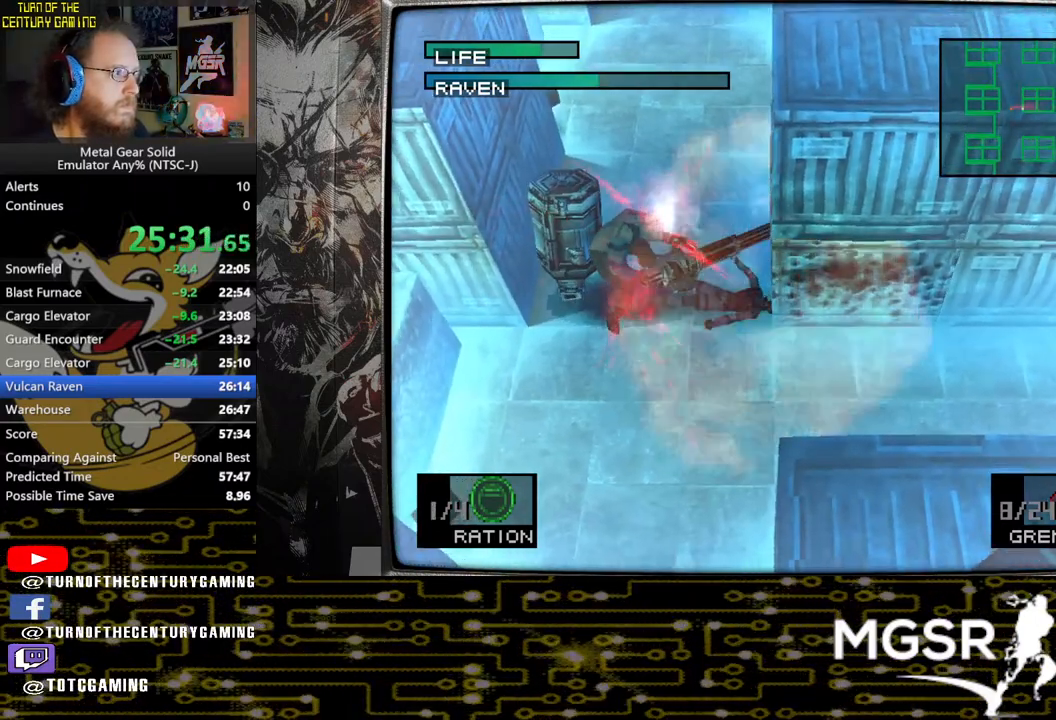
{"buttons": ["DPAD_LEFT"], "left_stick": "center", "right_stick": "center", "events": [[50, "CROSS", "down"], [50, "SQUARE", "down"], [117, "DPAD_LEFT", "down"], [167, "SQUARE", "up"], [183, "CROSS", "up"], [217, "CROSS", "down"], [233, "SQUARE", "down"], [333, "SQUARE", "up"], [350, "CROSS", "up"], [383, "CROSS", "down"], [400, "SQUARE", "down"], [500, "CROSS", "up"], [500, "SQUARE", "up"]]}
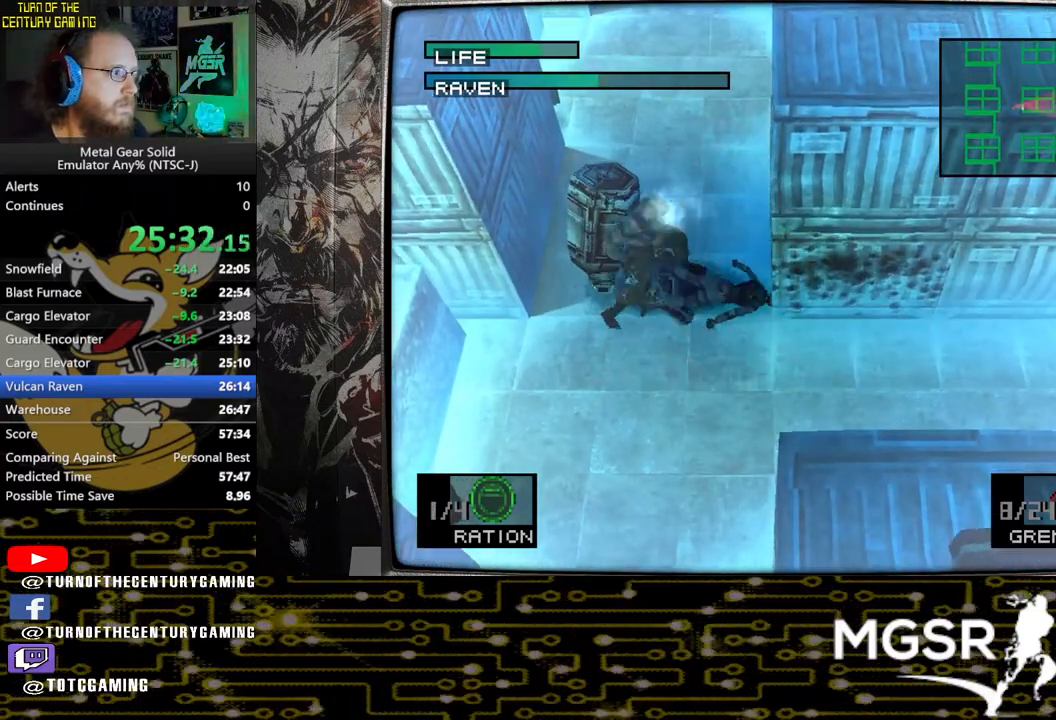
{"buttons": ["CROSS", "DPAD_LEFT"], "left_stick": "center", "right_stick": "center", "events": [[50, "CROSS", "down"], [67, "SQUARE", "down"], [150, "CROSS", "up"], [150, "SQUARE", "up"], [200, "CROSS", "down"], [217, "SQUARE", "down"], [300, "CROSS", "up"], [300, "SQUARE", "up"], [367, "CROSS", "down"], [383, "SQUARE", "down"], [433, "SQUARE", "up"], [450, "CROSS", "up"], [500, "CROSS", "down"]]}
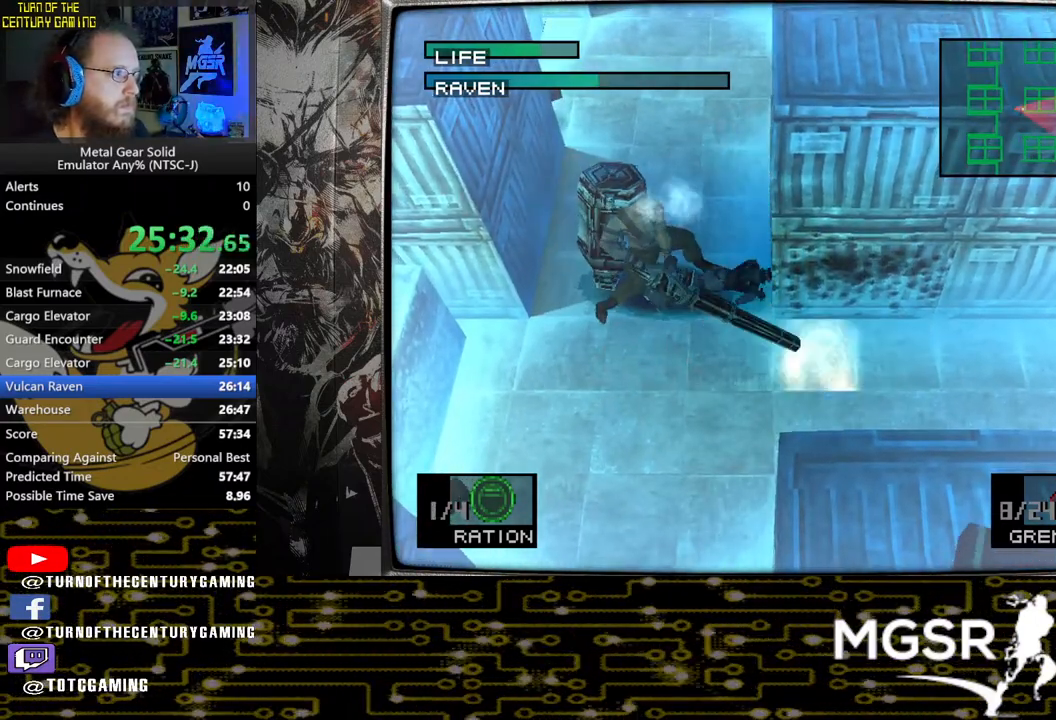
{"buttons": ["DPAD_LEFT"], "left_stick": "center", "right_stick": "center", "events": [[17, "SQUARE", "down"], [67, "SQUARE", "up"], [83, "CROSS", "up"]]}
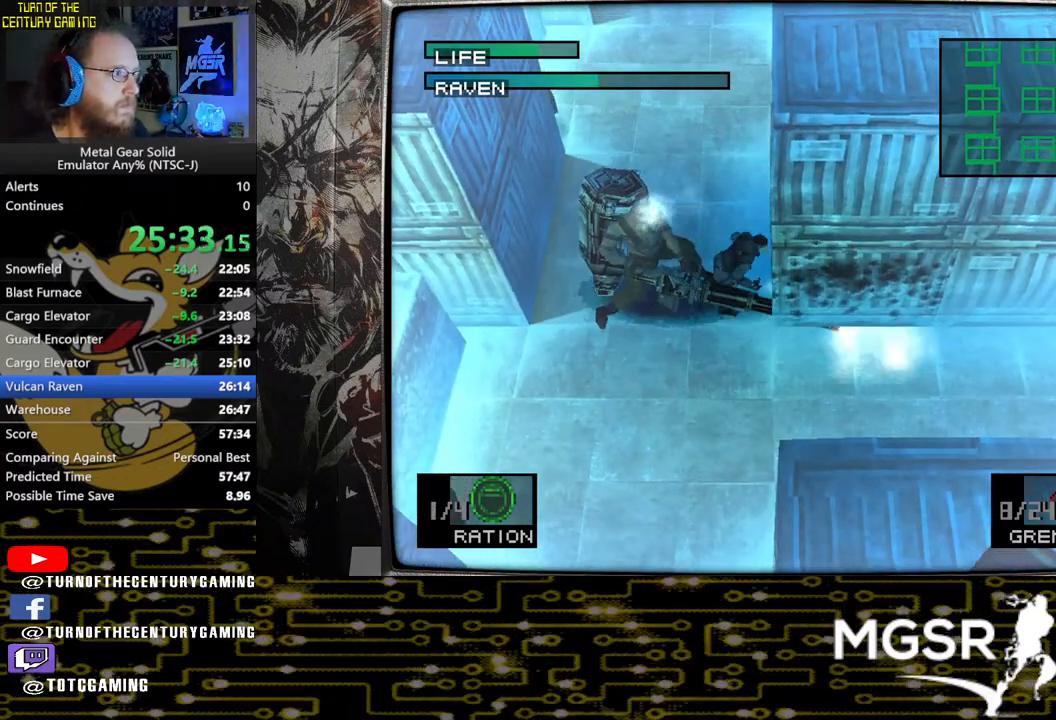
{"buttons": ["SQUARE"], "left_stick": "center", "right_stick": "center", "events": [[250, "DPAD_LEFT", "up"], [283, "SQUARE", "down"]]}
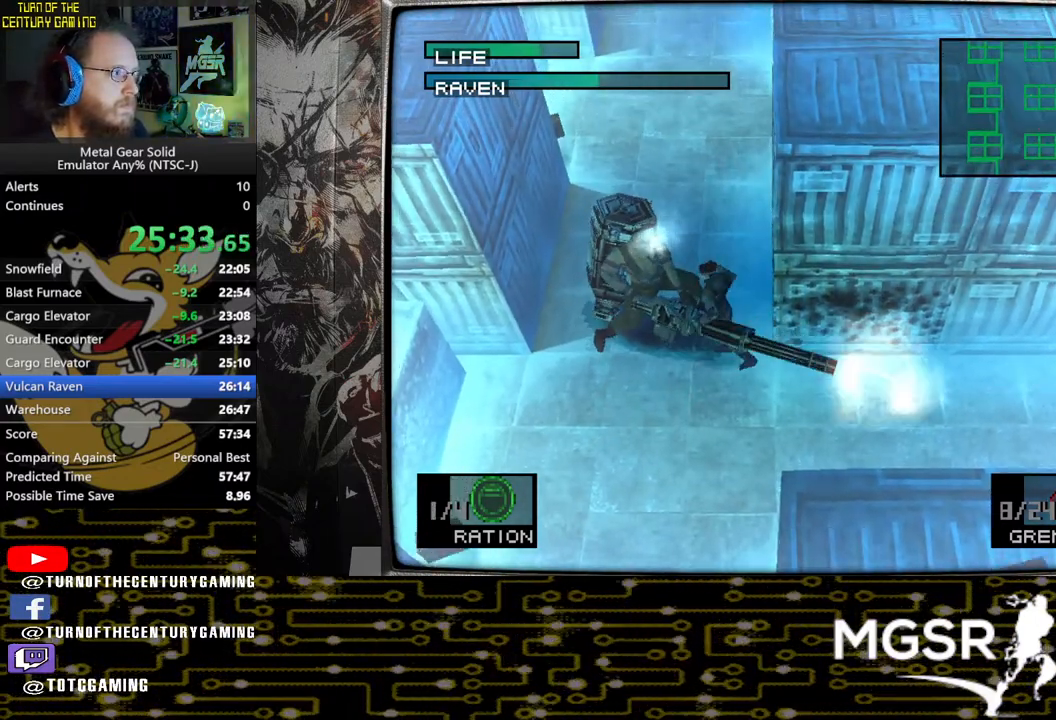
{"buttons": ["SQUARE"], "left_stick": "center", "right_stick": "center", "events": []}
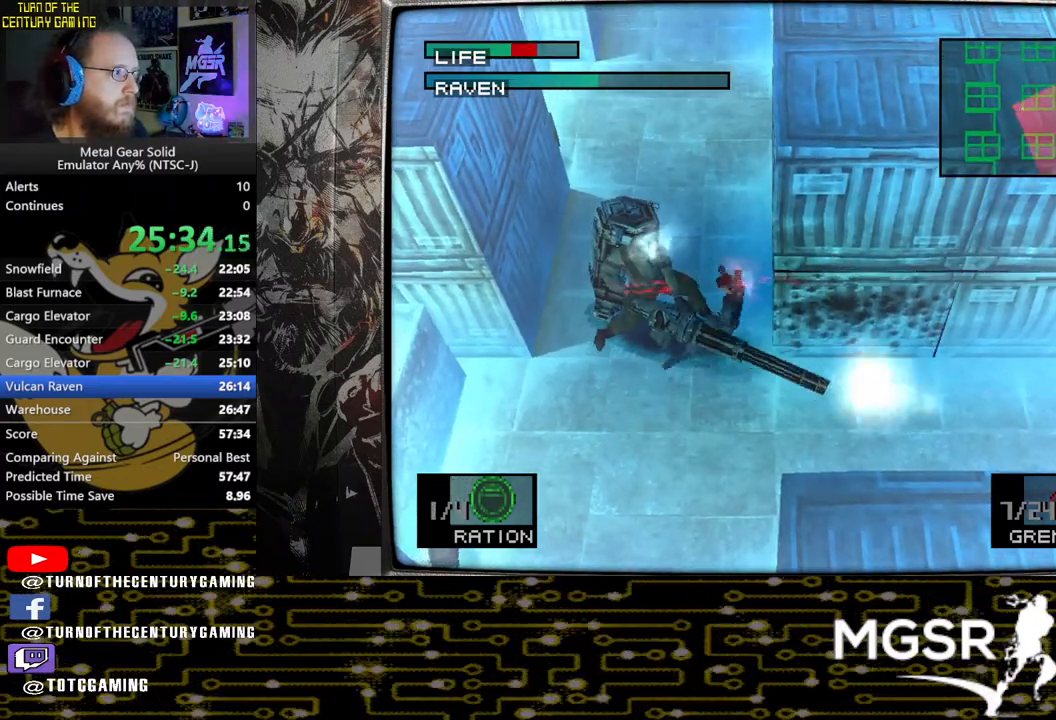
{"buttons": ["SQUARE"], "left_stick": "center", "right_stick": "center", "events": []}
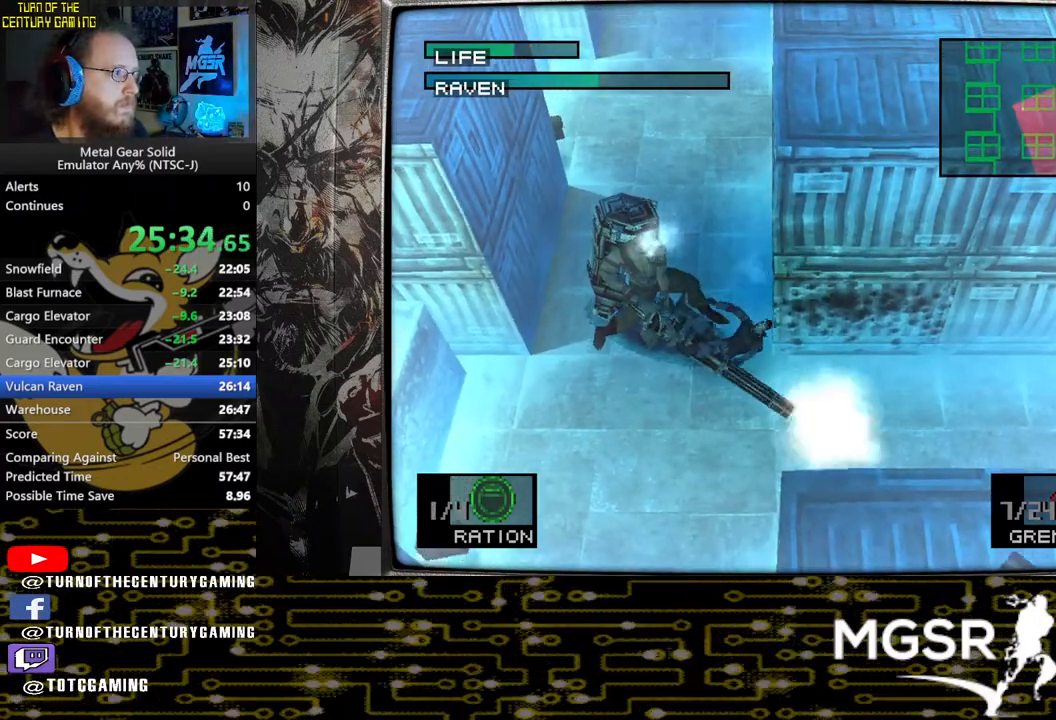
{"buttons": [], "left_stick": "center", "right_stick": "center", "events": [[250, "SQUARE", "up"]]}
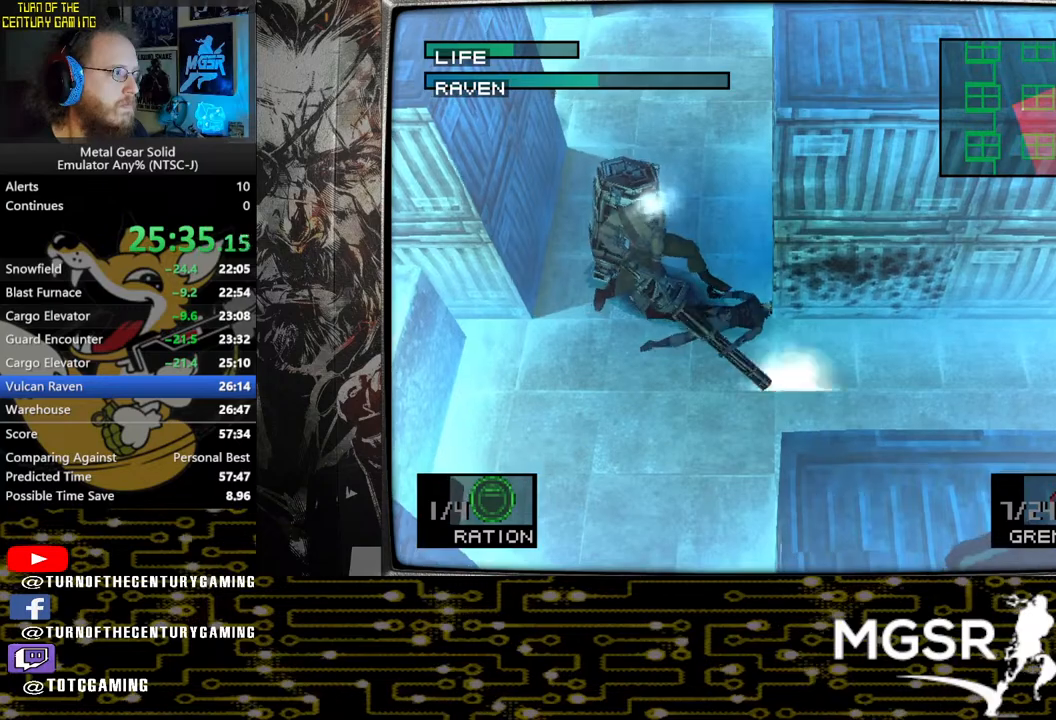
{"buttons": ["DPAD_LEFT"], "left_stick": "center", "right_stick": "center", "events": [[350, "DPAD_UP", "down"], [367, "CROSS", "down"], [367, "DPAD_LEFT", "down"], [367, "SQUARE", "down"], [467, "SQUARE", "up"], [483, "CROSS", "up"], [500, "DPAD_UP", "up"]]}
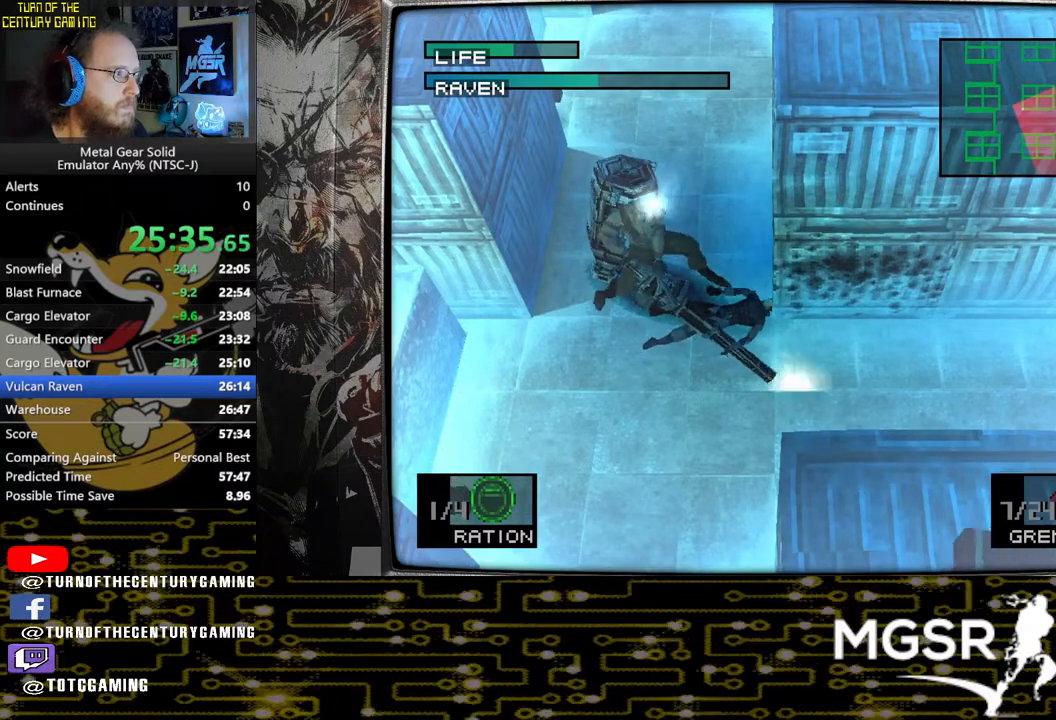
{"buttons": ["DPAD_LEFT"], "left_stick": "center", "right_stick": "center", "events": [[33, "CROSS", "down"], [33, "SQUARE", "down"], [83, "DPAD_UP", "down"], [133, "CROSS", "up"], [133, "SQUARE", "up"], [183, "CROSS", "down"], [183, "DPAD_UP", "up"], [200, "SQUARE", "down"], [250, "DPAD_UP", "down"], [283, "SQUARE", "up"], [300, "CROSS", "up"], [350, "CROSS", "down"], [350, "DPAD_UP", "up"], [367, "SQUARE", "down"], [400, "DPAD_UP", "down"], [417, "CROSS", "up"], [417, "SQUARE", "up"], [500, "DPAD_UP", "up"]]}
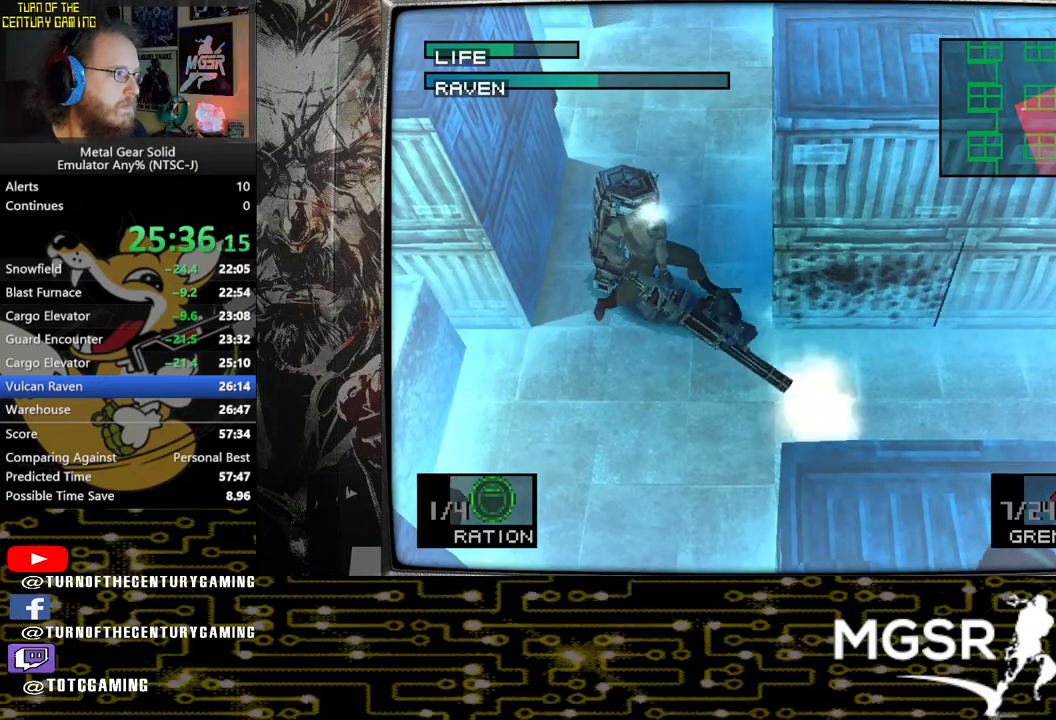
{"buttons": [], "left_stick": "center", "right_stick": "center", "events": [[83, "DPAD_UP", "down"], [117, "DPAD_UP", "up"], [167, "DPAD_UP", "down"], [250, "DPAD_UP", "up"], [450, "DPAD_LEFT", "up"]]}
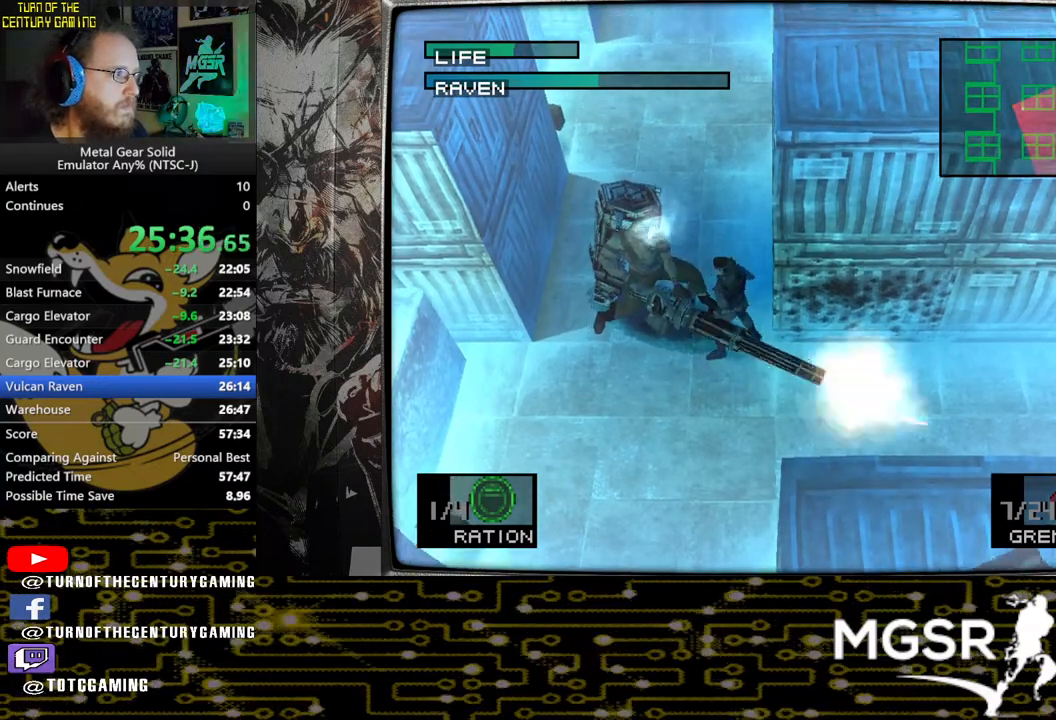
{"buttons": ["SQUARE"], "left_stick": "center", "right_stick": "center", "events": [[117, "SQUARE", "down"]]}